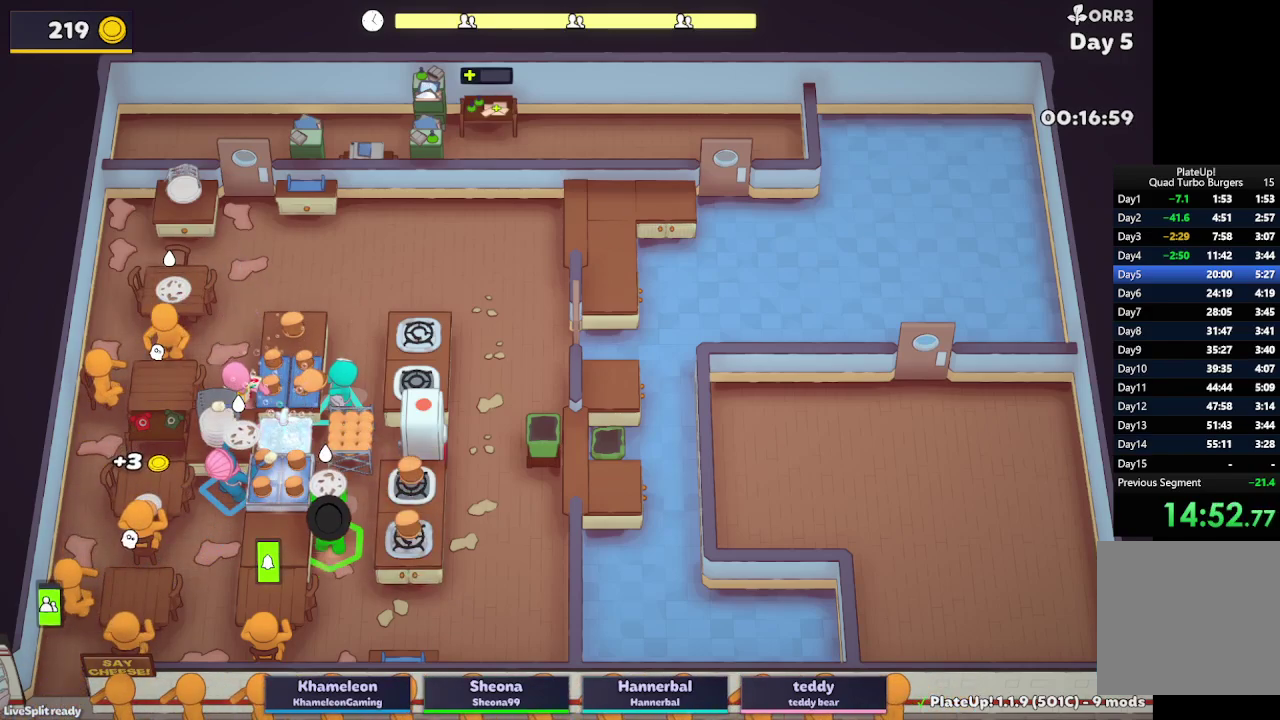
Gameplay with a controller (Xbox layout); each line is a JSON object with the inputs held at the frame after it. "button_events" lists button changes between this image and that frame as [ms after this image, input, new state], when the widget could be followed in between (sticks are given only as held states). Not read: L3 R3.
{"buttons": ["L2", "R1"], "left_stick": "up-right", "right_stick": "center", "button_events": [[250, "A", "down"], [400, "A", "up"]]}
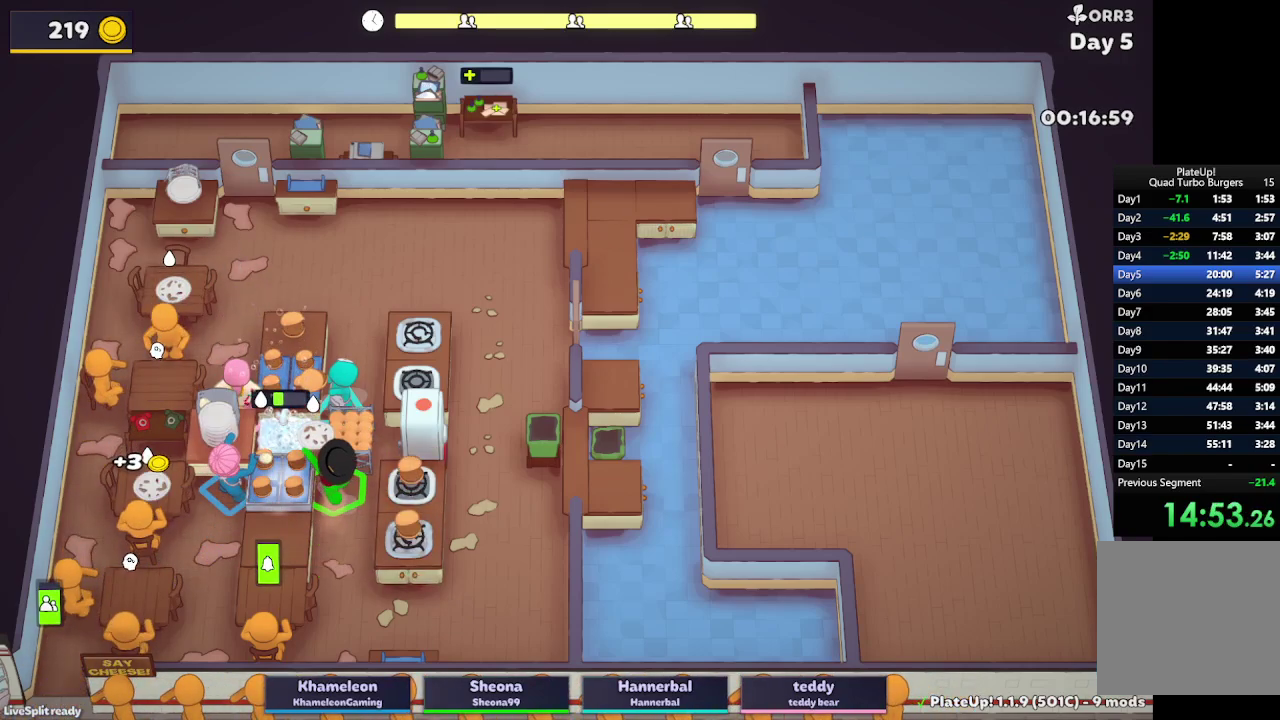
{"buttons": ["L2", "R1"], "left_stick": "up-right", "right_stick": "center", "button_events": []}
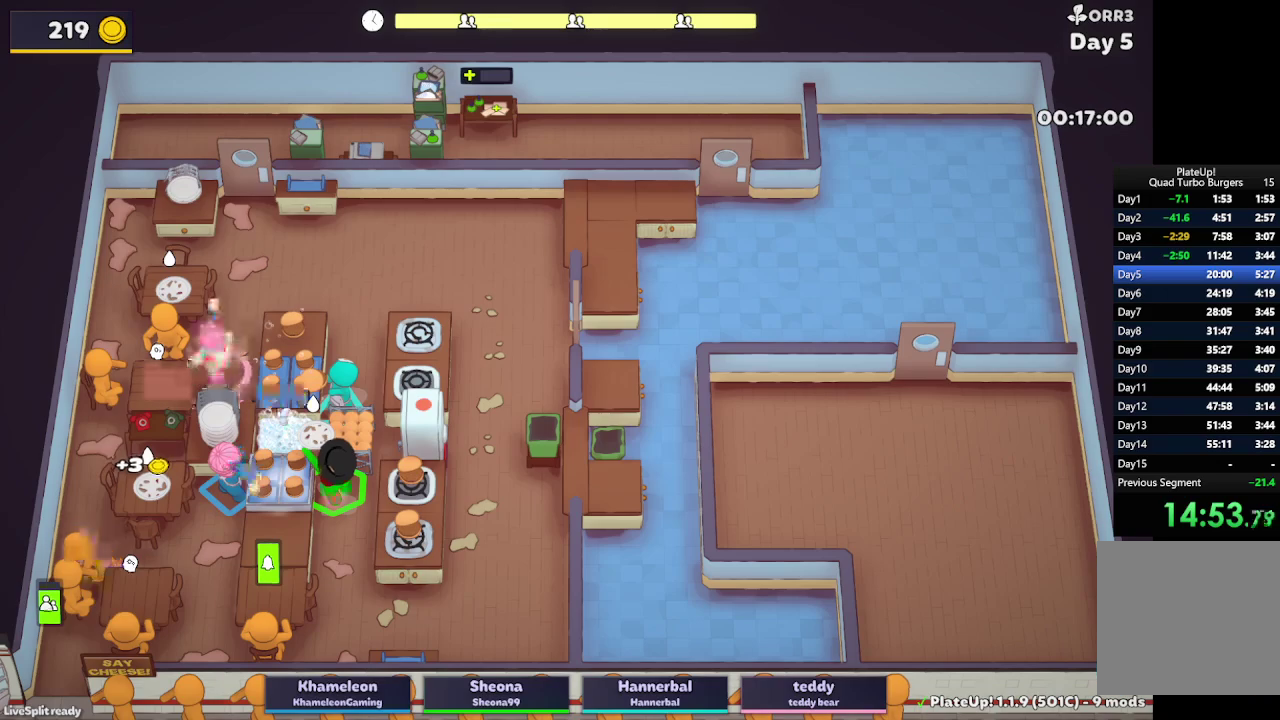
{"buttons": ["L2"], "left_stick": "down-left", "right_stick": "center", "button_events": [[33, "A", "down"], [100, "R1", "up"], [133, "A", "up"], [233, "A", "down"], [383, "A", "up"]]}
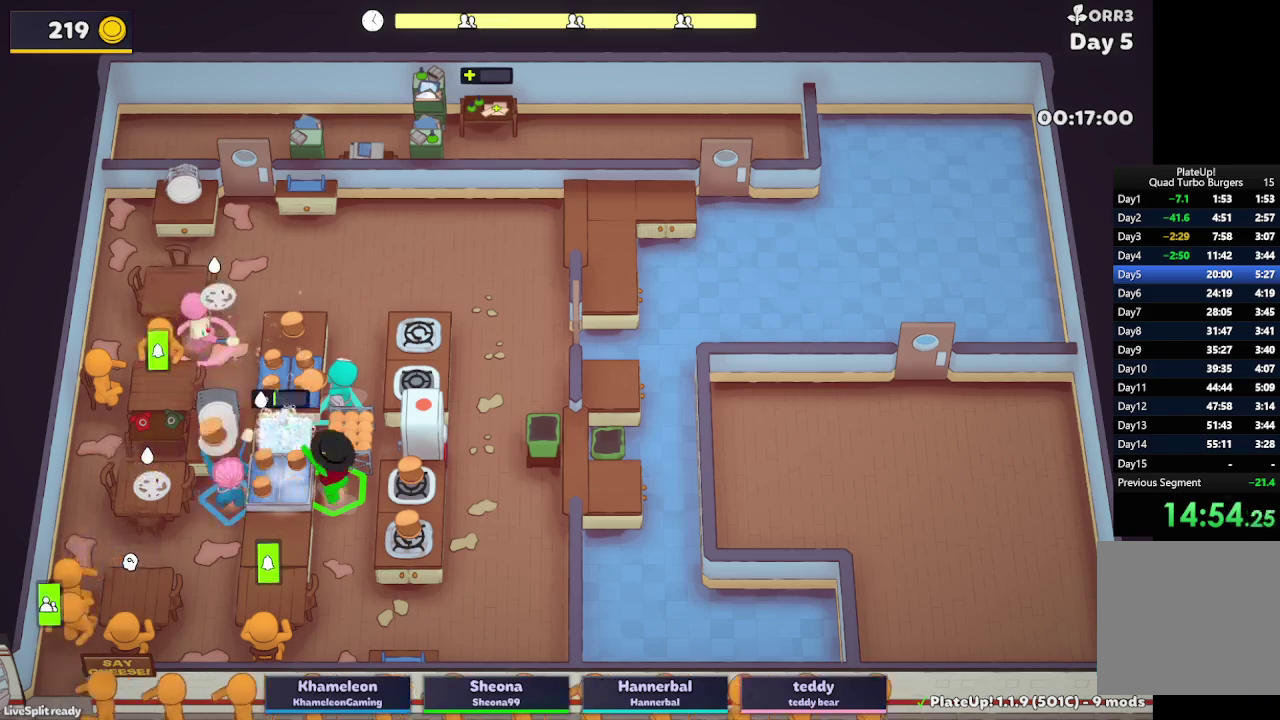
{"buttons": [], "left_stick": "down-left", "right_stick": "center", "button_events": [[33, "L2", "up"]]}
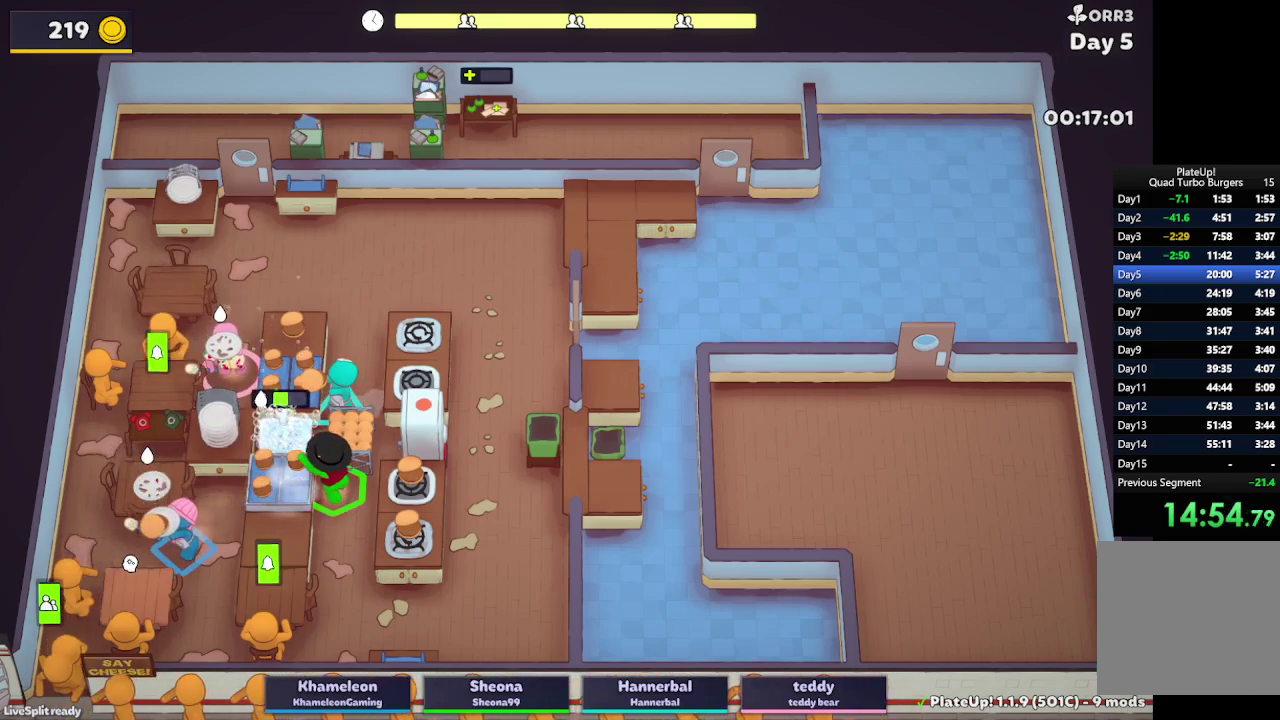
{"buttons": ["A"], "left_stick": "up", "right_stick": "center", "button_events": [[83, "A", "down"], [250, "A", "up"], [483, "A", "down"]]}
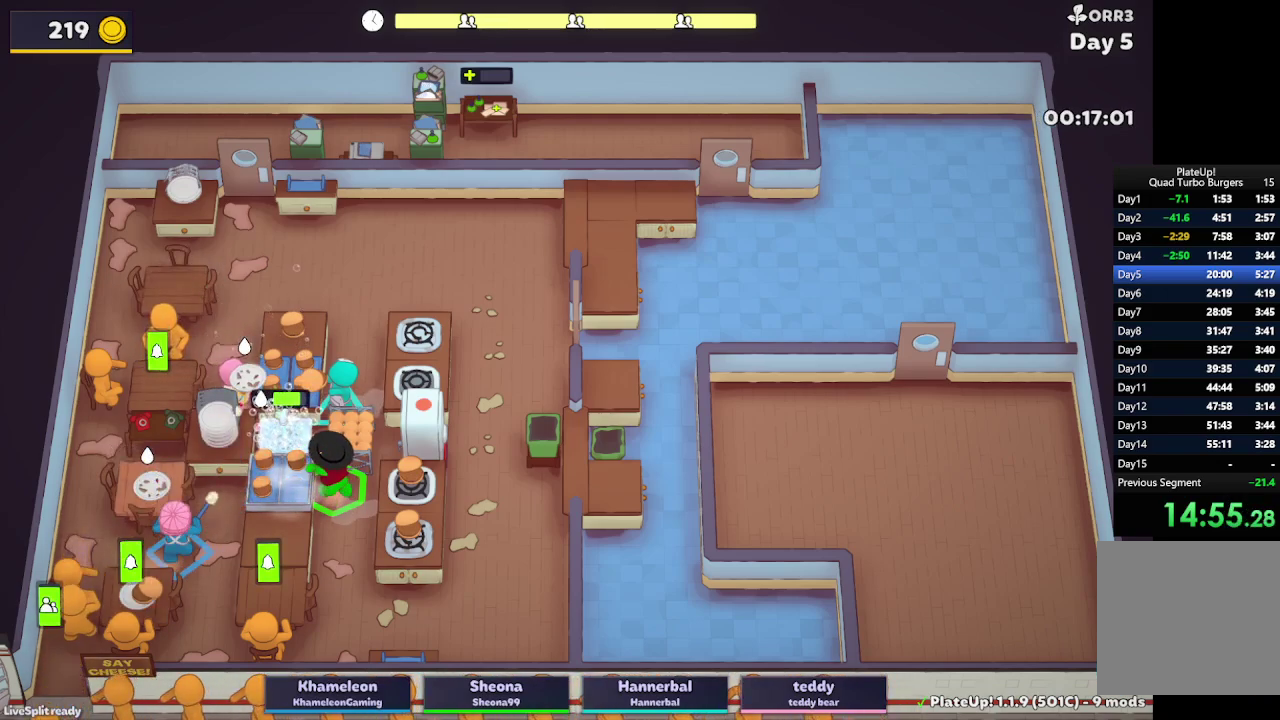
{"buttons": [], "left_stick": "up-right", "right_stick": "center", "button_events": [[133, "A", "up"]]}
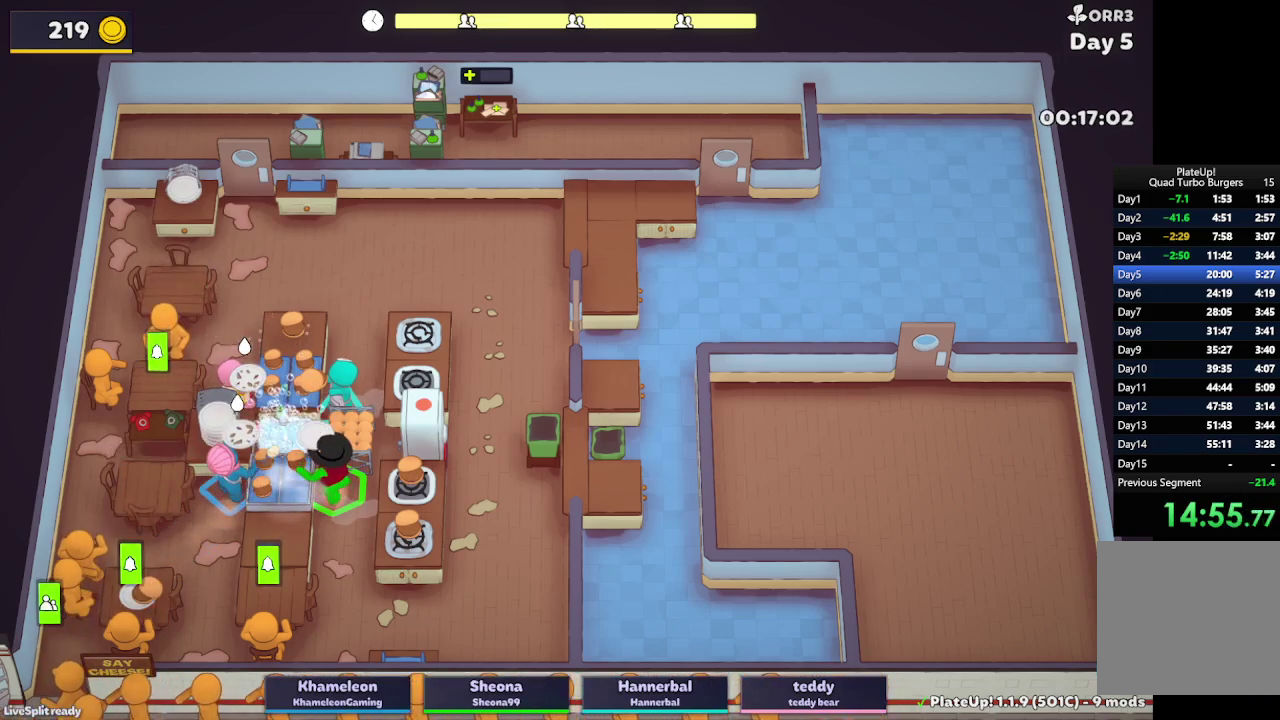
{"buttons": ["L2", "R1"], "left_stick": "up-right", "right_stick": "center", "button_events": [[67, "A", "down"], [167, "R1", "down"], [183, "L2", "down"], [217, "A", "up"]]}
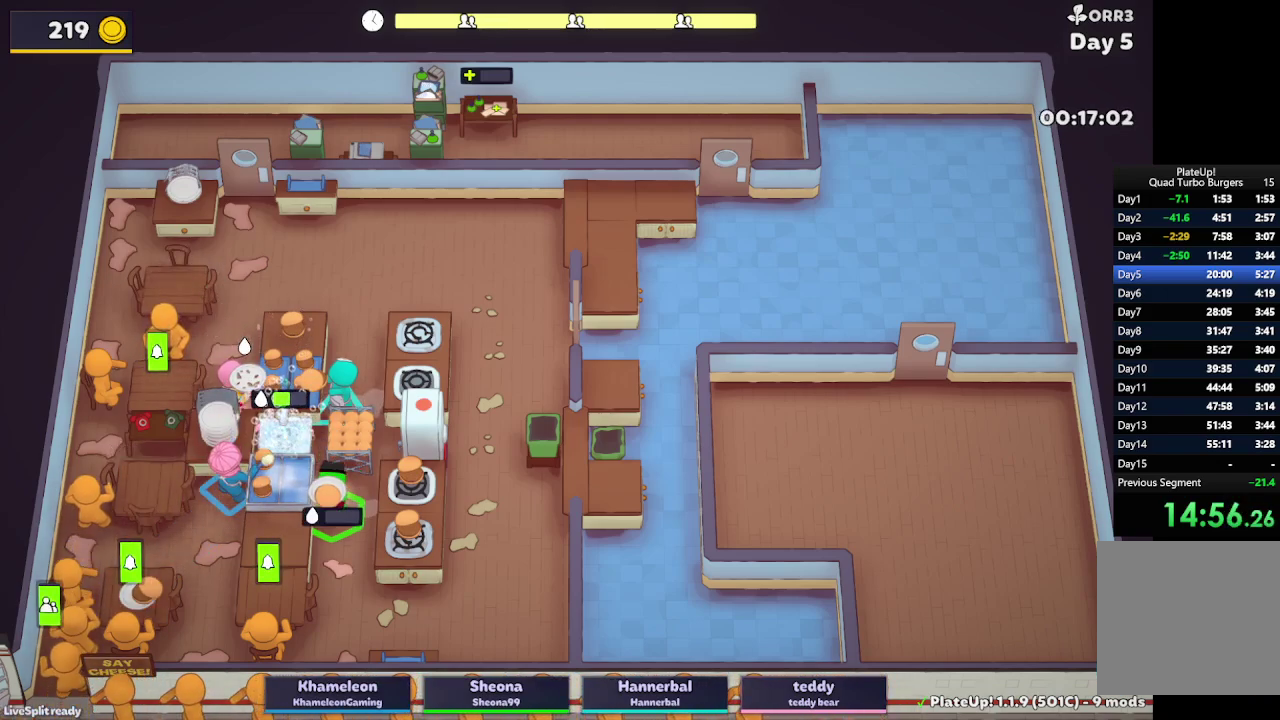
{"buttons": ["L2"], "left_stick": "up-right", "right_stick": "center", "button_events": [[317, "A", "down"], [450, "R1", "up"], [467, "A", "up"]]}
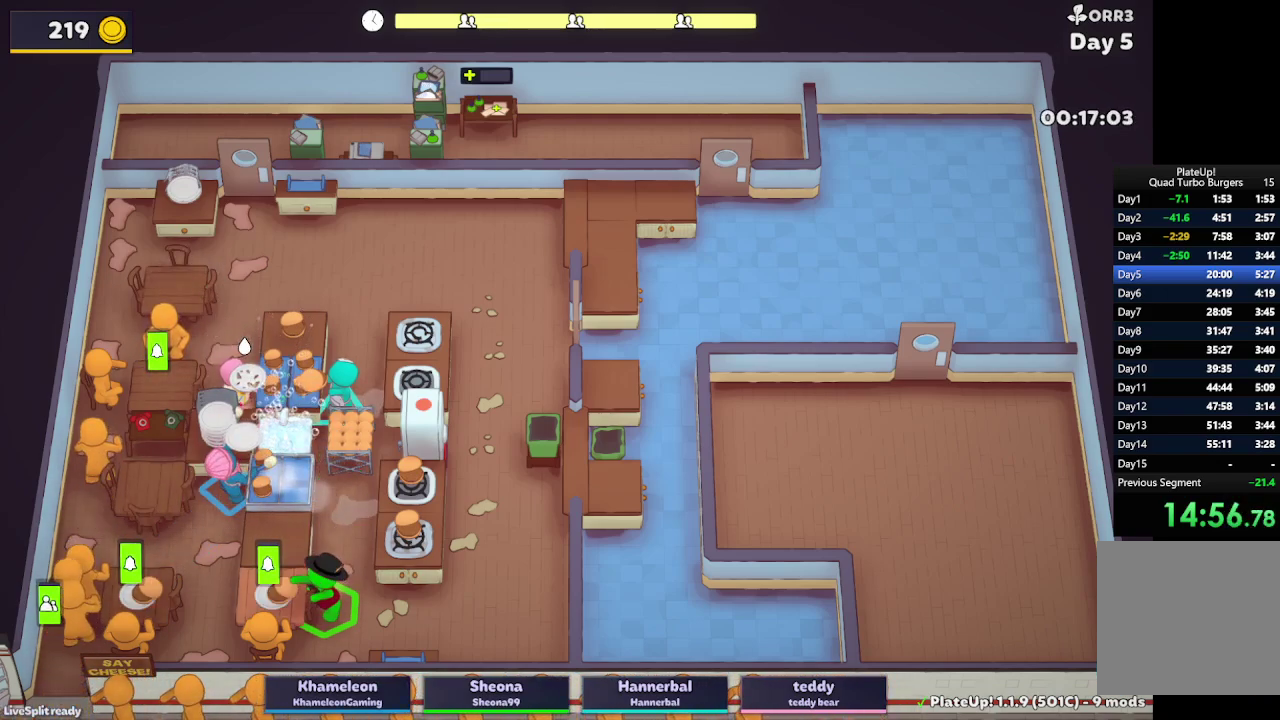
{"buttons": [], "left_stick": "down-left", "right_stick": "center", "button_events": [[167, "A", "down"], [300, "A", "up"], [367, "L2", "up"]]}
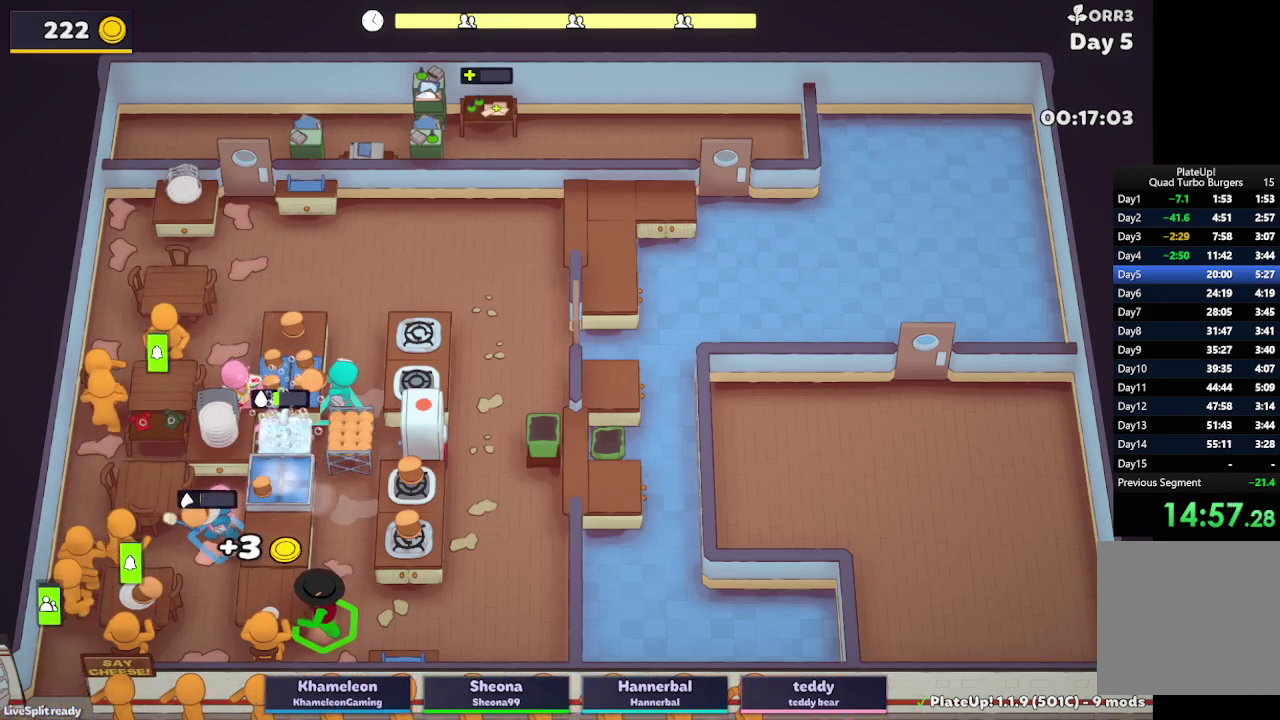
{"buttons": ["L2"], "left_stick": "down-left", "right_stick": "center", "button_events": [[317, "L2", "down"]]}
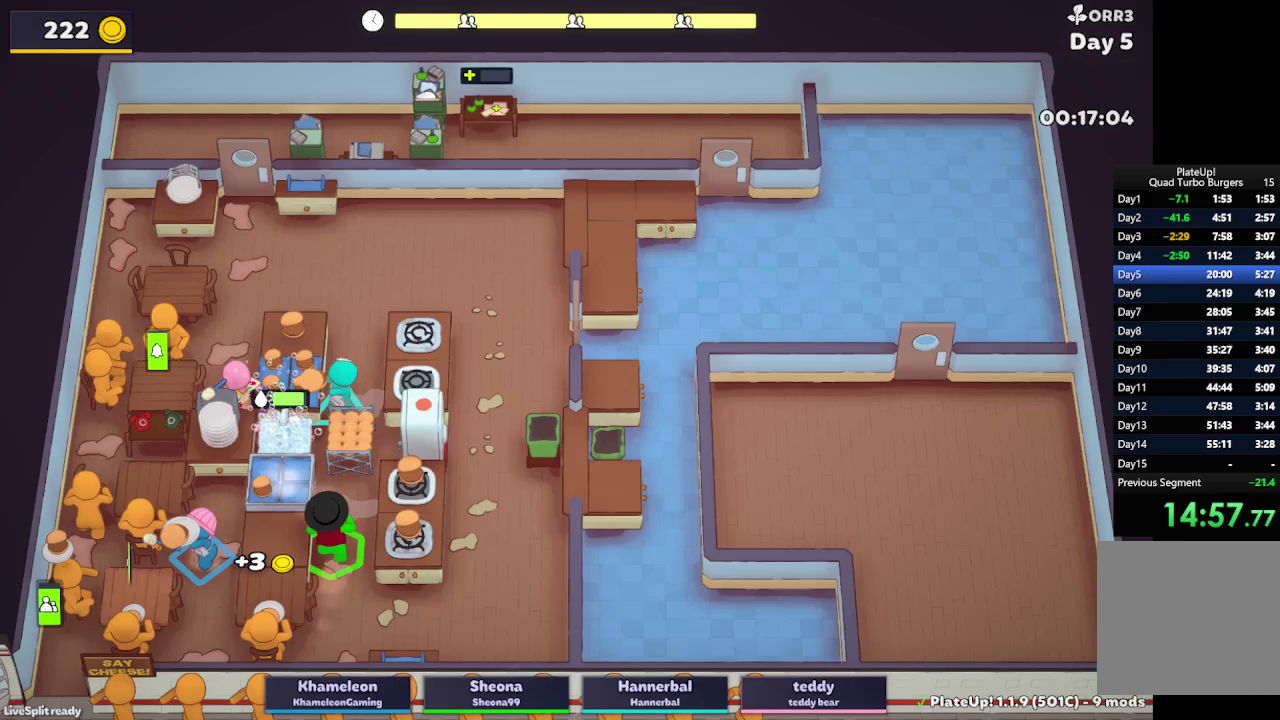
{"buttons": ["A", "L2"], "left_stick": "down-left", "right_stick": "center", "button_events": [[483, "A", "down"]]}
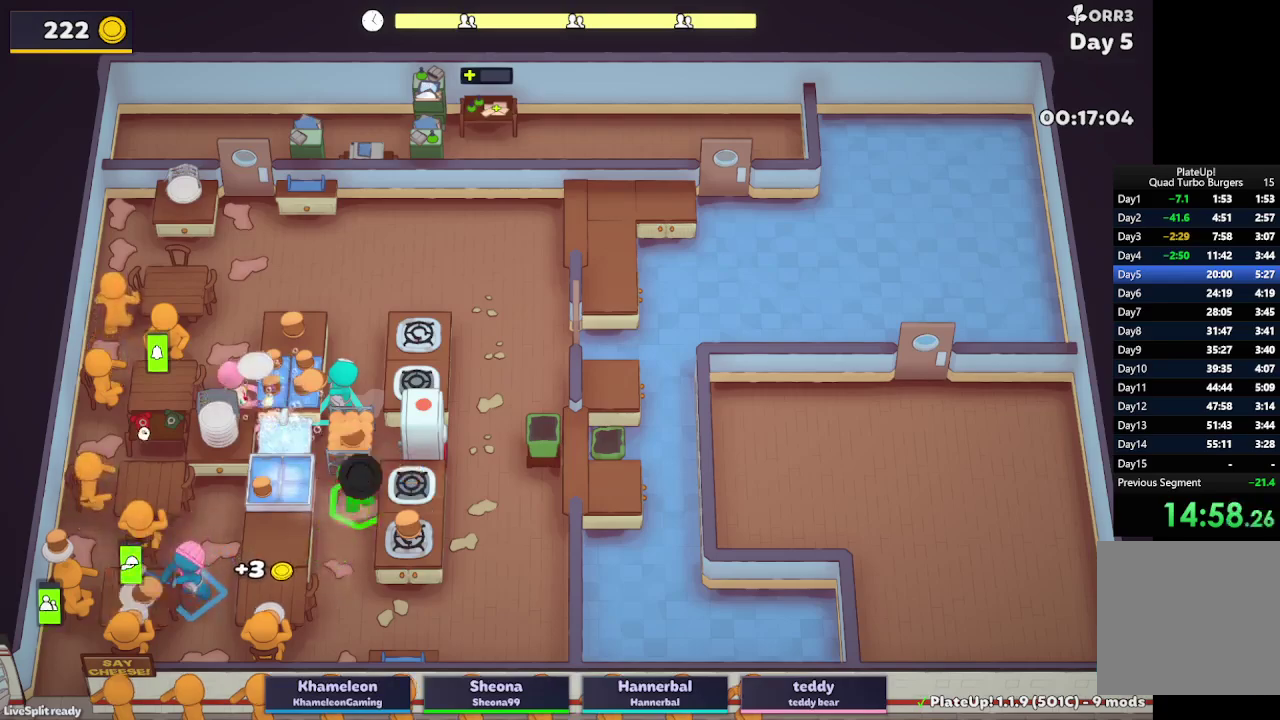
{"buttons": ["L2", "R1"], "left_stick": "up", "right_stick": "center", "button_events": [[117, "A", "up"], [350, "R1", "down"]]}
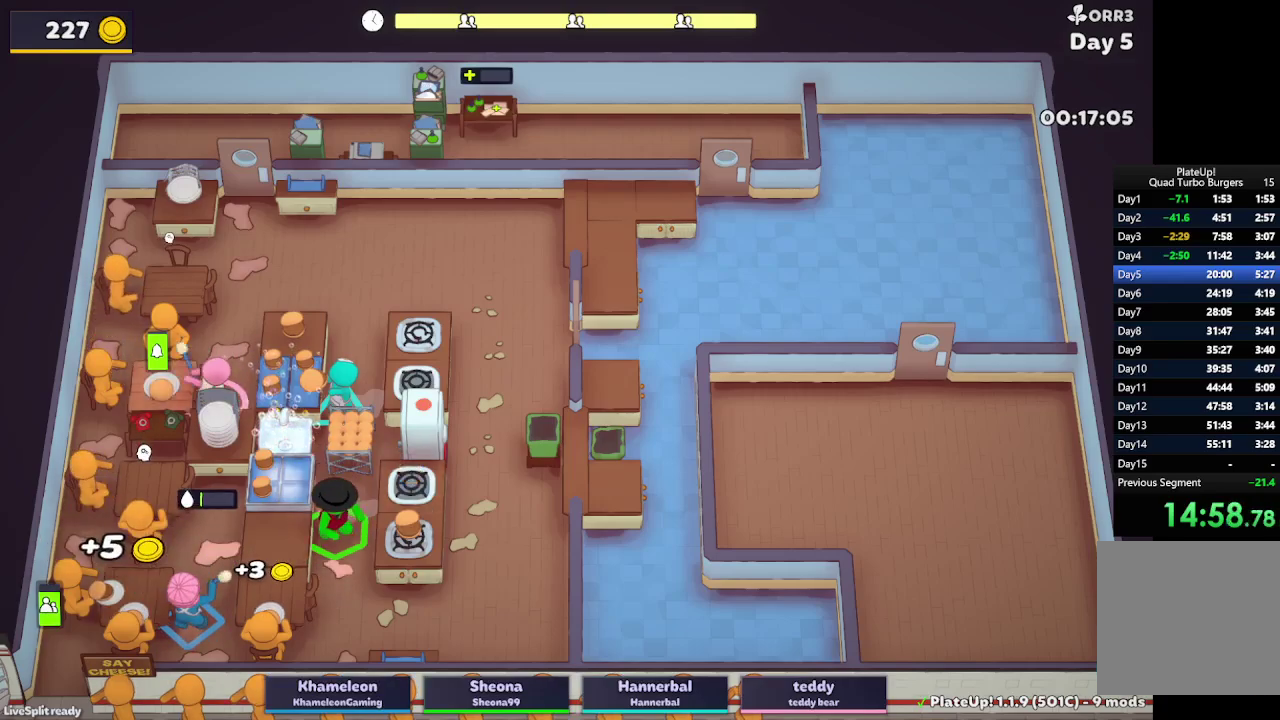
{"buttons": ["L2", "R1"], "left_stick": "up", "right_stick": "center", "button_events": [[50, "R1", "up"], [167, "R1", "down"]]}
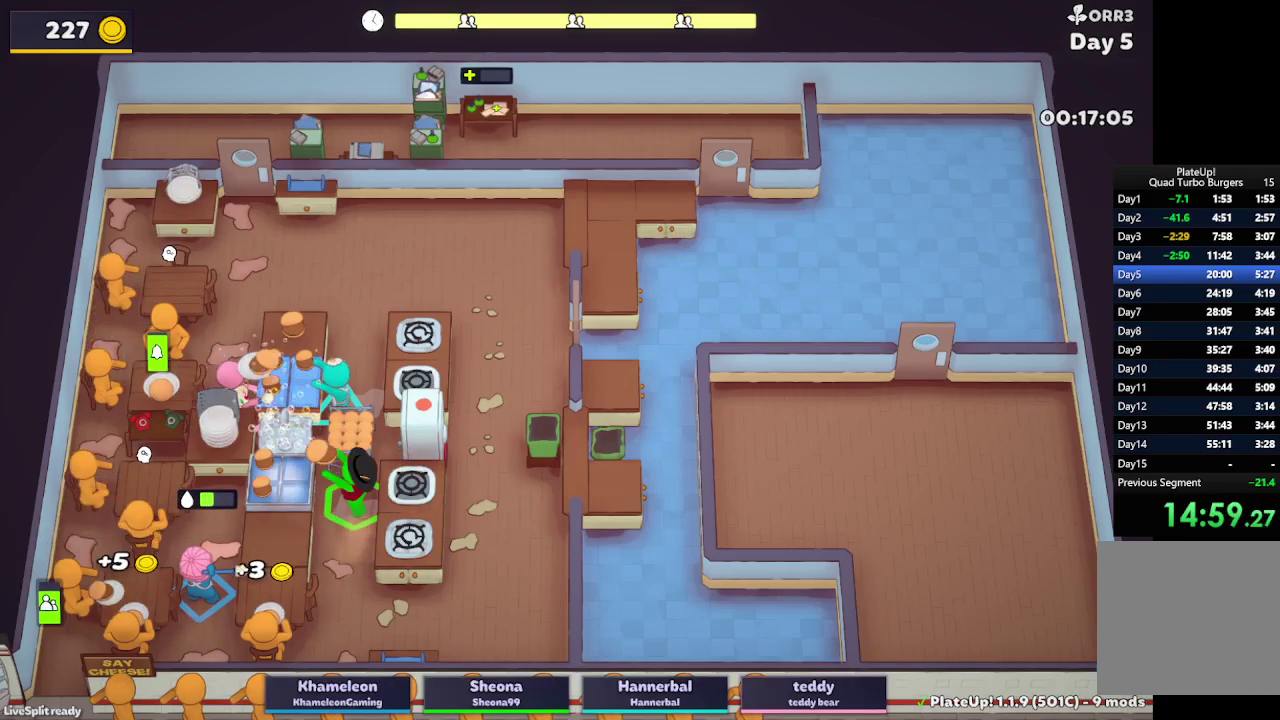
{"buttons": ["L2", "R1"], "left_stick": "up", "right_stick": "center", "button_events": []}
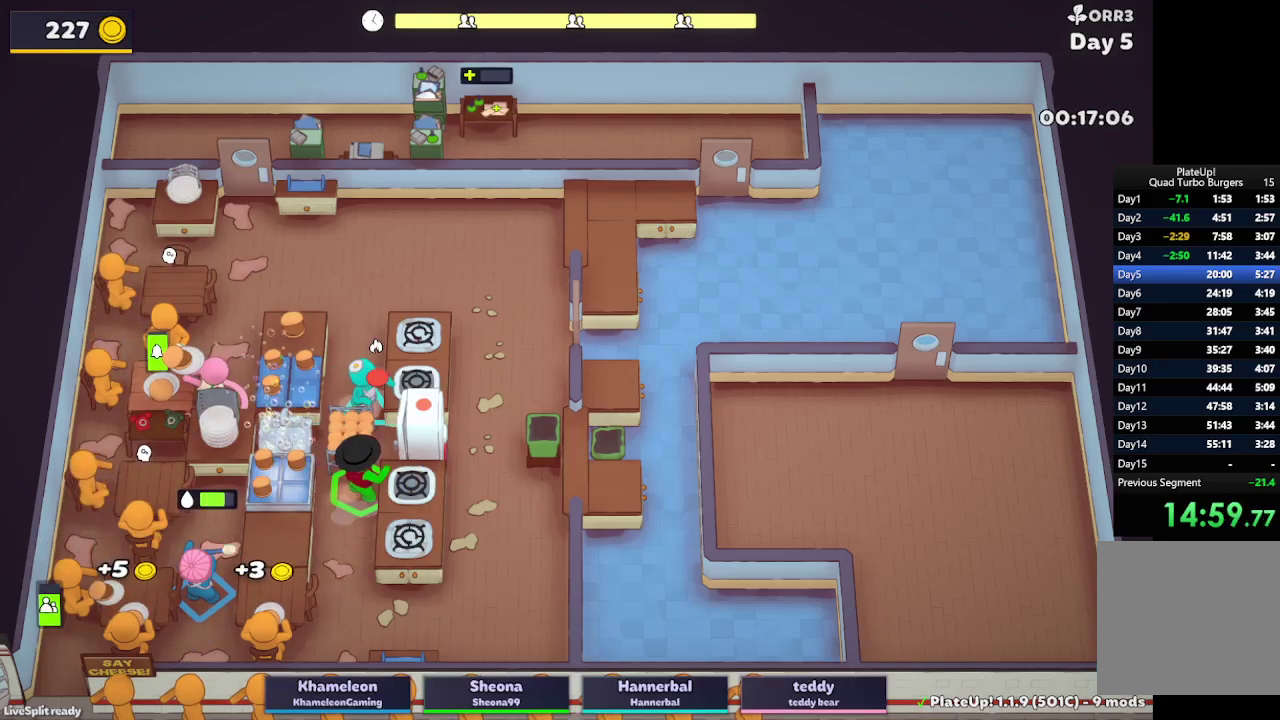
{"buttons": ["L2", "R1"], "left_stick": "up", "right_stick": "center", "button_events": []}
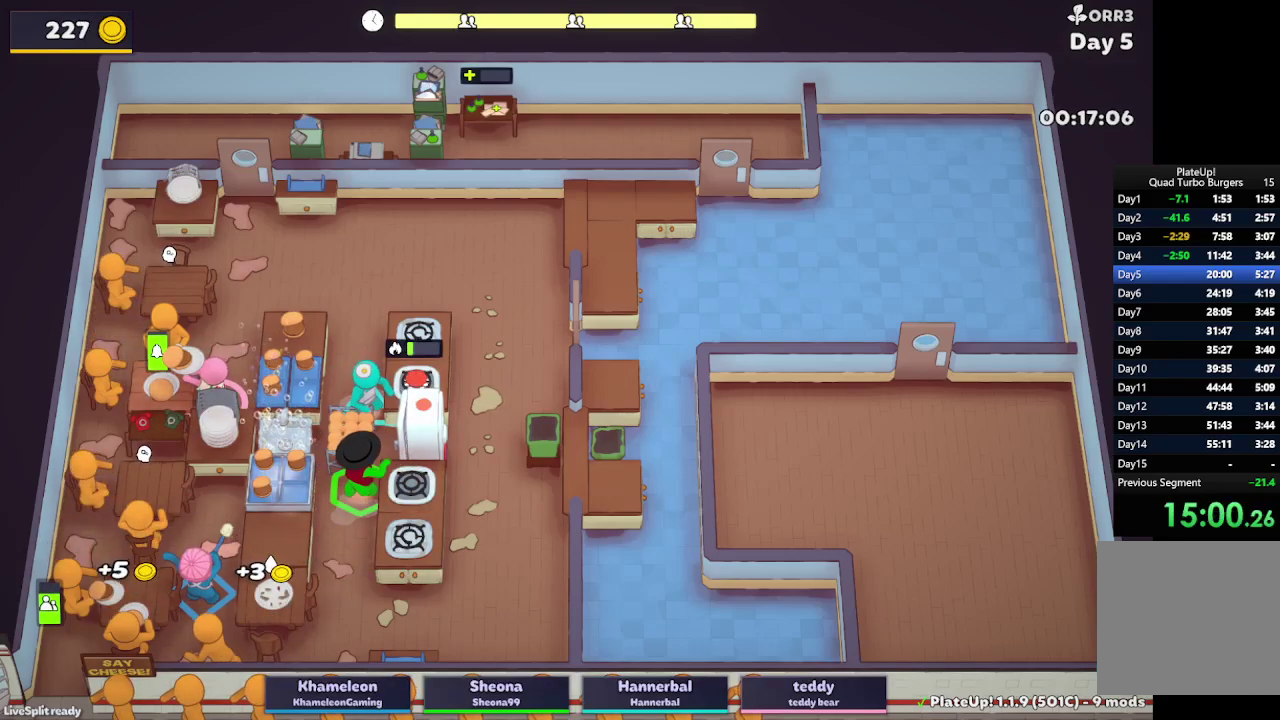
{"buttons": ["L2"], "left_stick": "up", "right_stick": "center", "button_events": [[250, "R1", "up"]]}
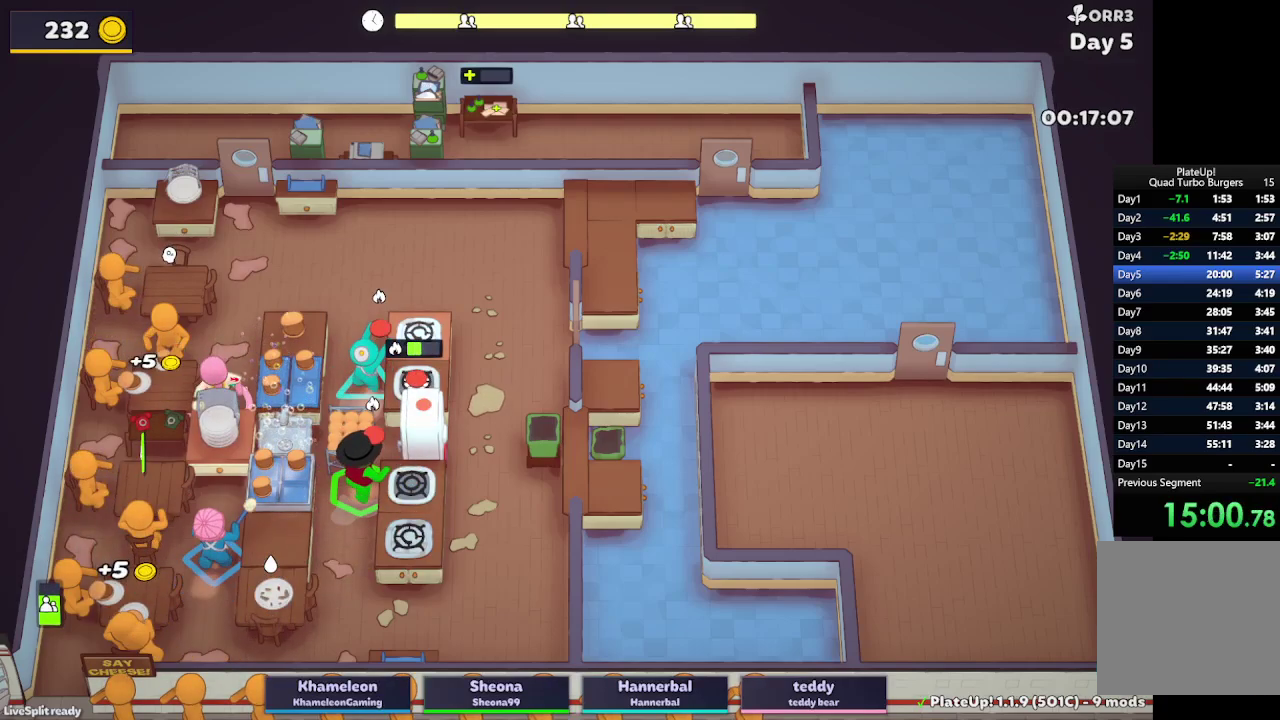
{"buttons": ["L2"], "left_stick": "up", "right_stick": "center", "button_events": [[267, "A", "down"], [383, "A", "up"]]}
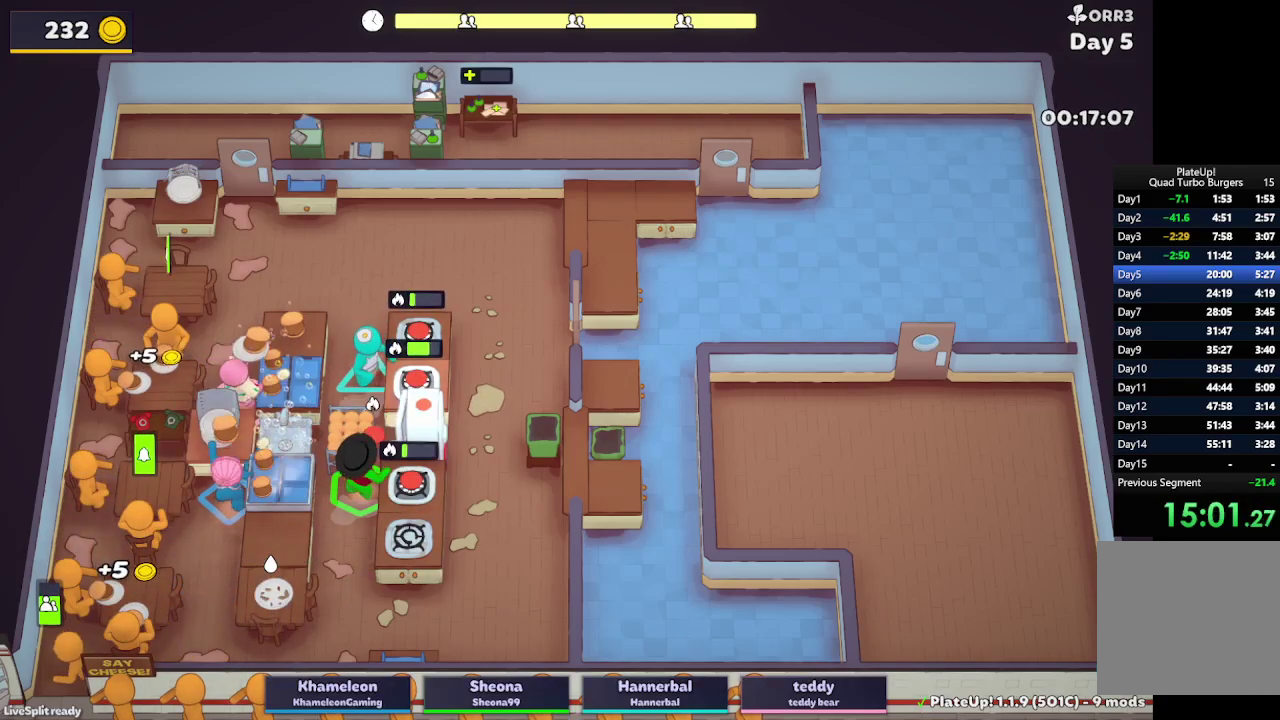
{"buttons": [], "left_stick": "left", "right_stick": "center", "button_events": [[67, "A", "down"], [183, "A", "up"], [317, "L2", "up"]]}
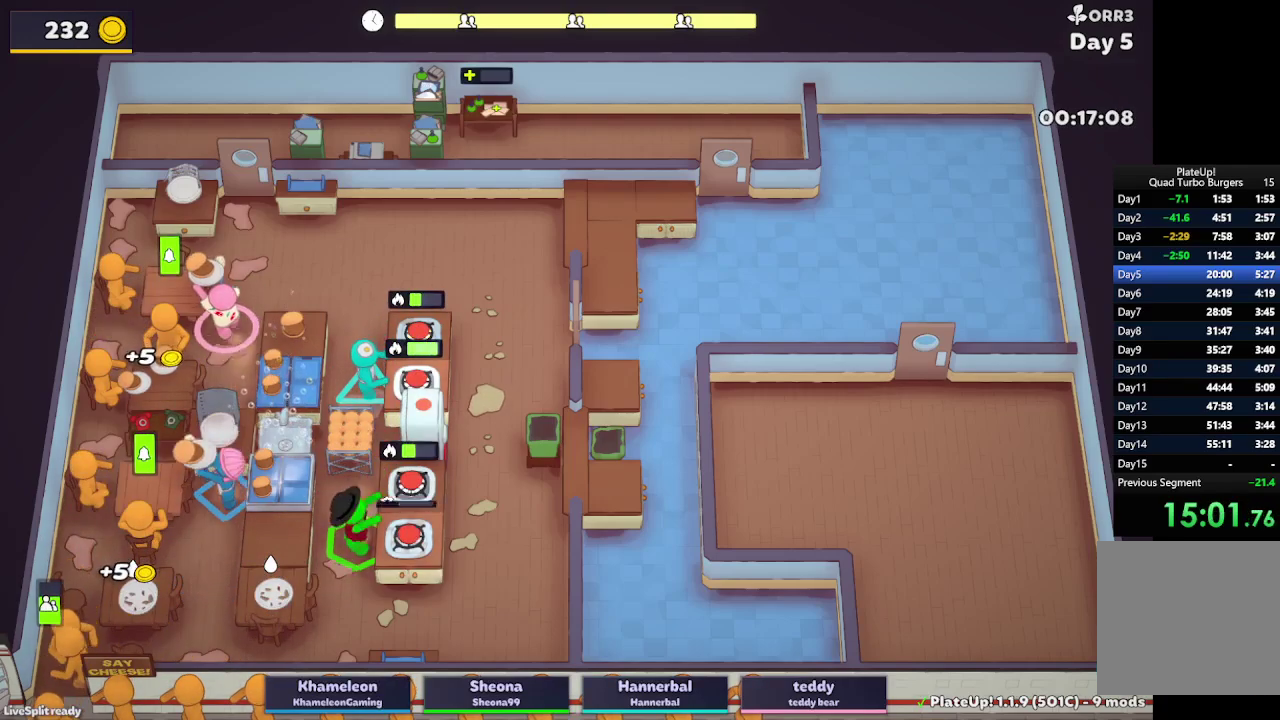
{"buttons": ["L2"], "left_stick": "right", "right_stick": "center", "button_events": [[67, "L2", "down"], [167, "A", "down"], [483, "A", "up"]]}
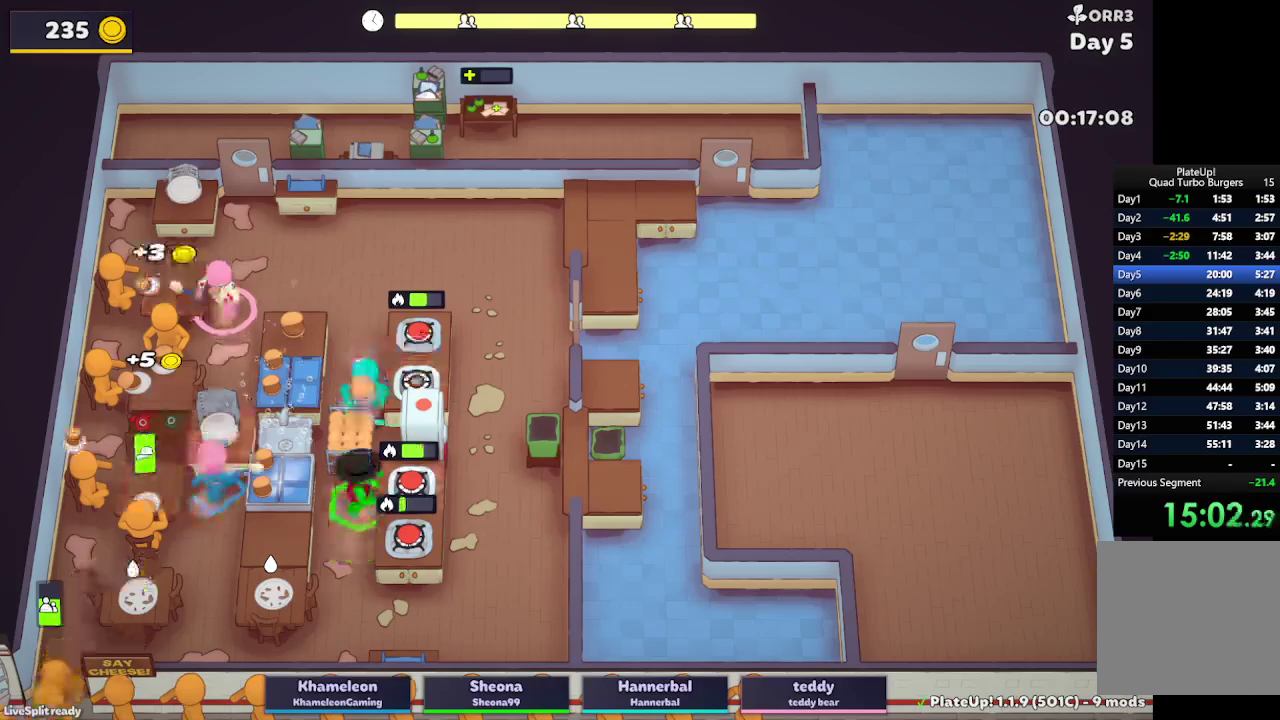
{"buttons": ["L2"], "left_stick": "up-right", "right_stick": "center", "button_events": [[67, "A", "down"], [200, "A", "up"], [333, "A", "down"], [450, "A", "up"]]}
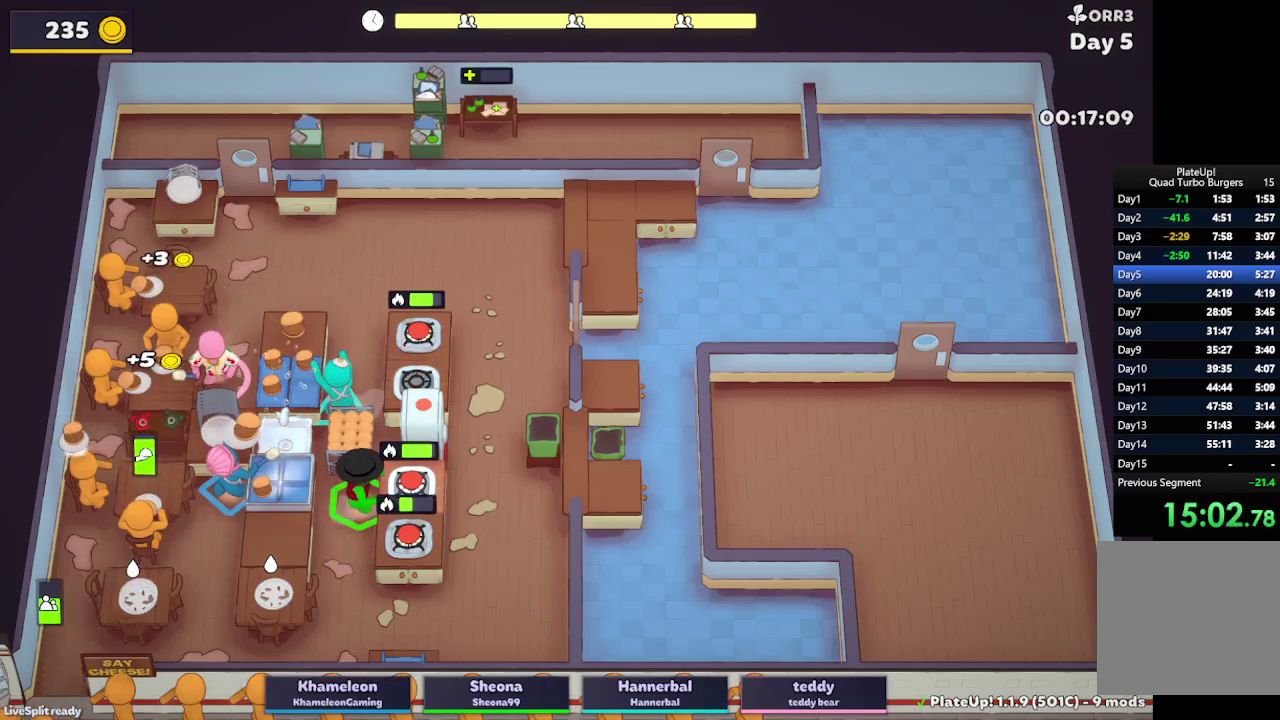
{"buttons": ["A", "L2"], "left_stick": "down-left", "right_stick": "center", "button_events": [[400, "A", "down"]]}
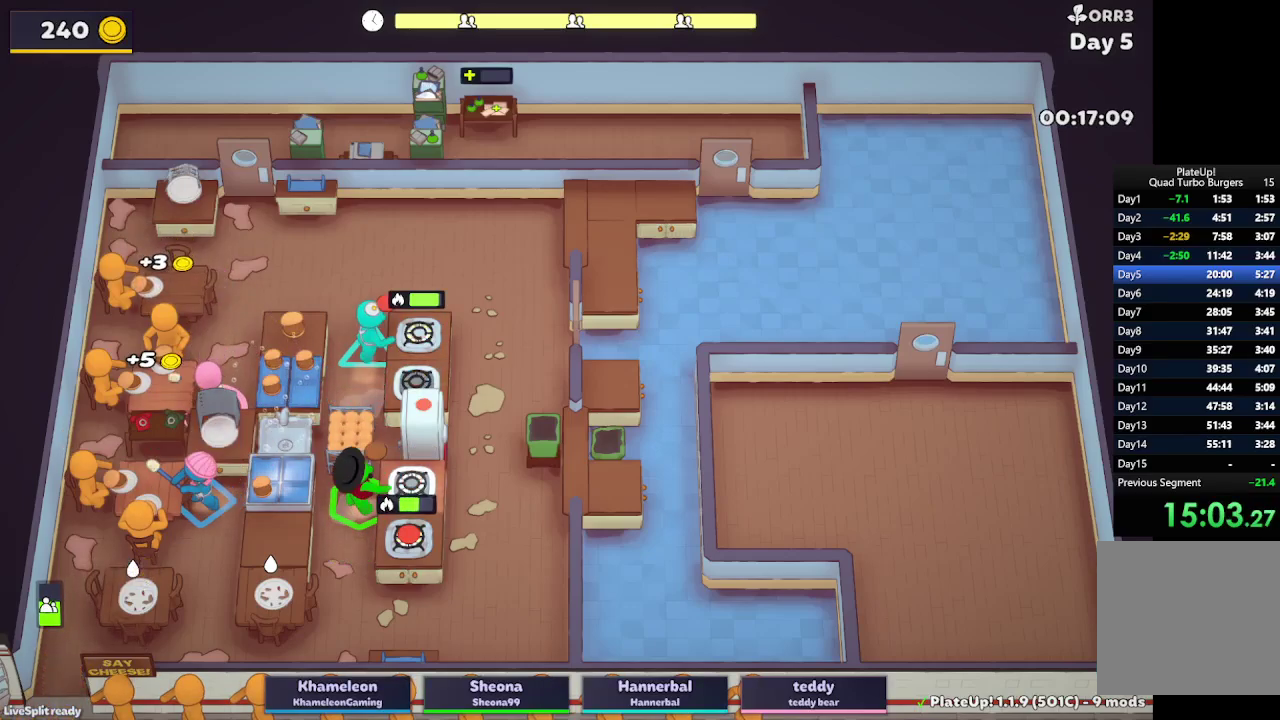
{"buttons": ["A", "L2"], "left_stick": "down-left", "right_stick": "center", "button_events": [[33, "A", "up"], [483, "A", "down"]]}
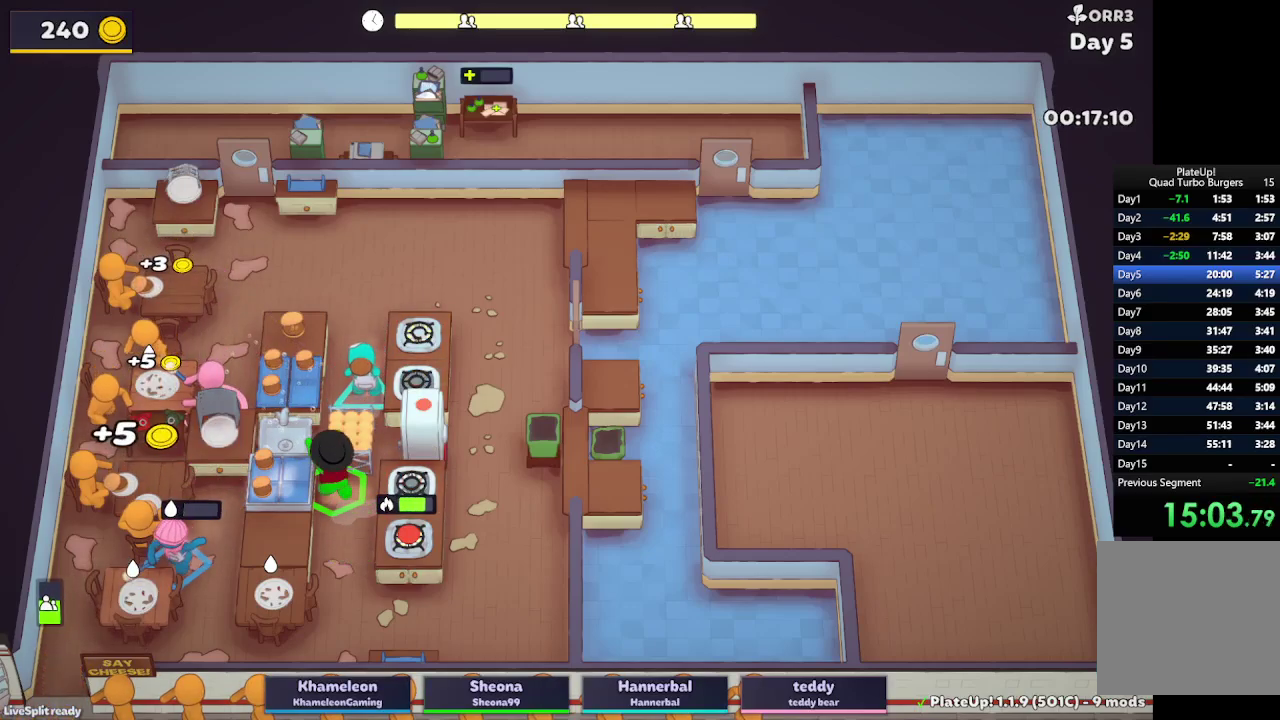
{"buttons": ["L2"], "left_stick": "left", "right_stick": "center", "button_events": [[117, "A", "up"], [383, "A", "down"], [500, "A", "up"]]}